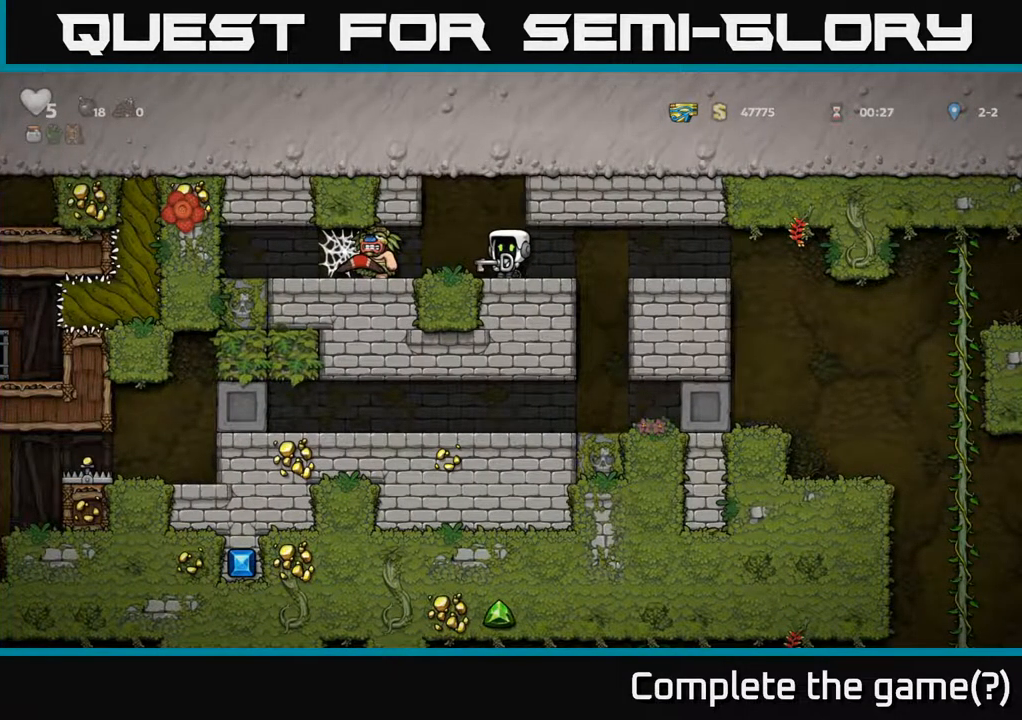
Gameplay with a controller (Xbox layout); each line is a JSON object with the inputs held at the frame after it. "events" lists button and stick changes between this image and that frame as [ms after this image, input, new state], when the widget could be followed in between.
{"buttons": [], "left_stick": "center", "right_stick": "center", "events": []}
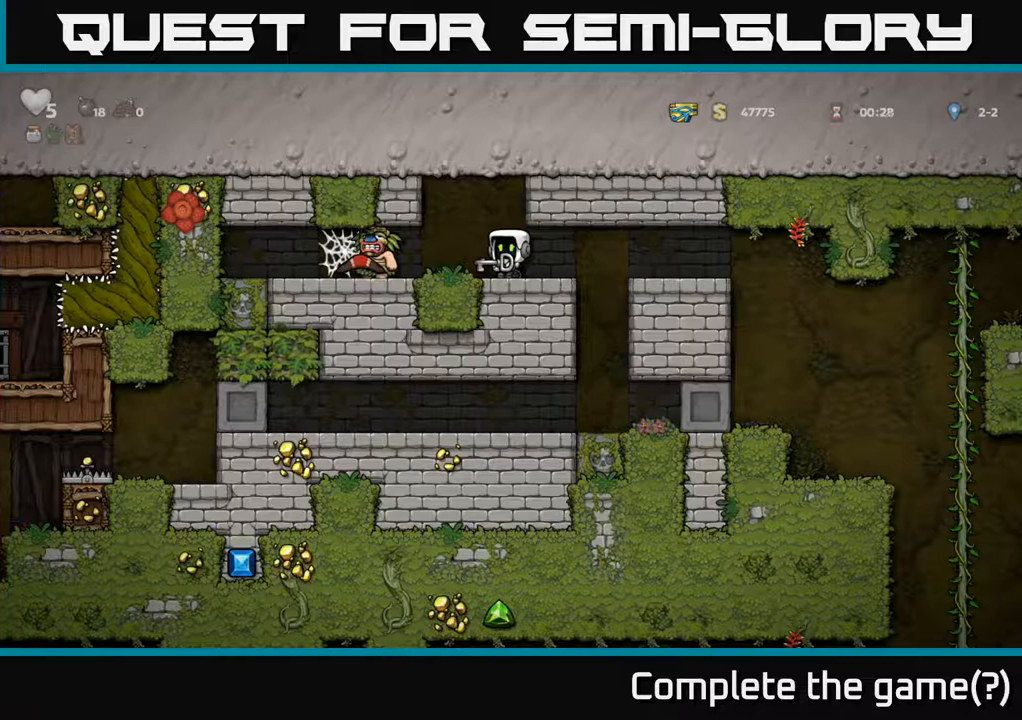
{"buttons": [], "left_stick": "center", "right_stick": "center", "events": []}
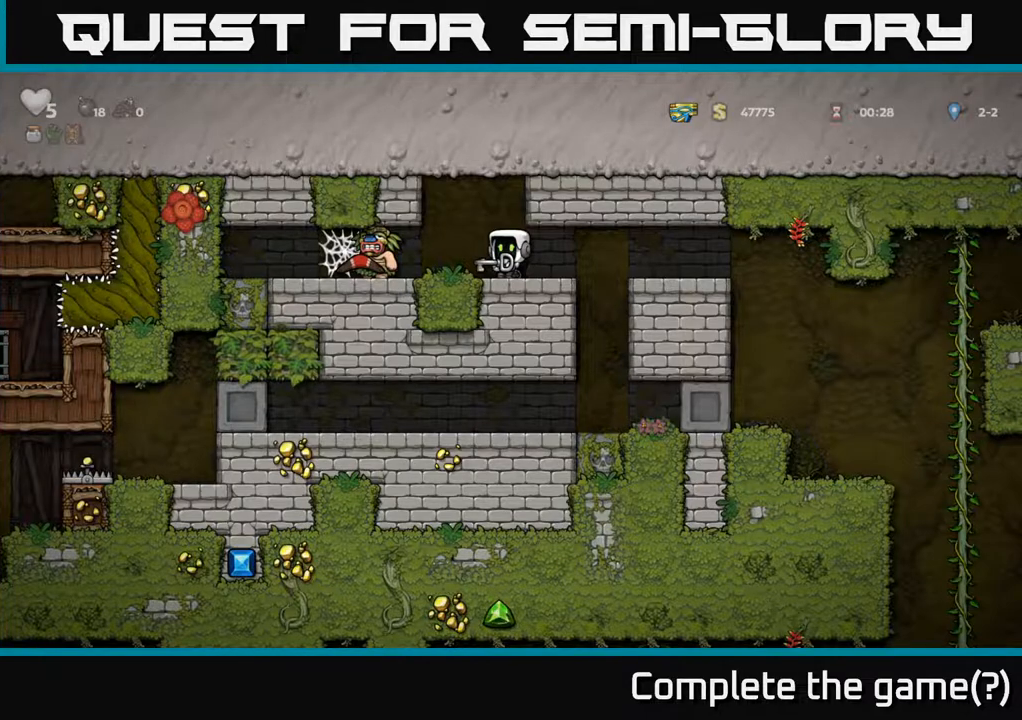
{"buttons": ["DPAD_RIGHT"], "left_stick": "center", "right_stick": "center", "events": [[450, "DPAD_RIGHT", "down"]]}
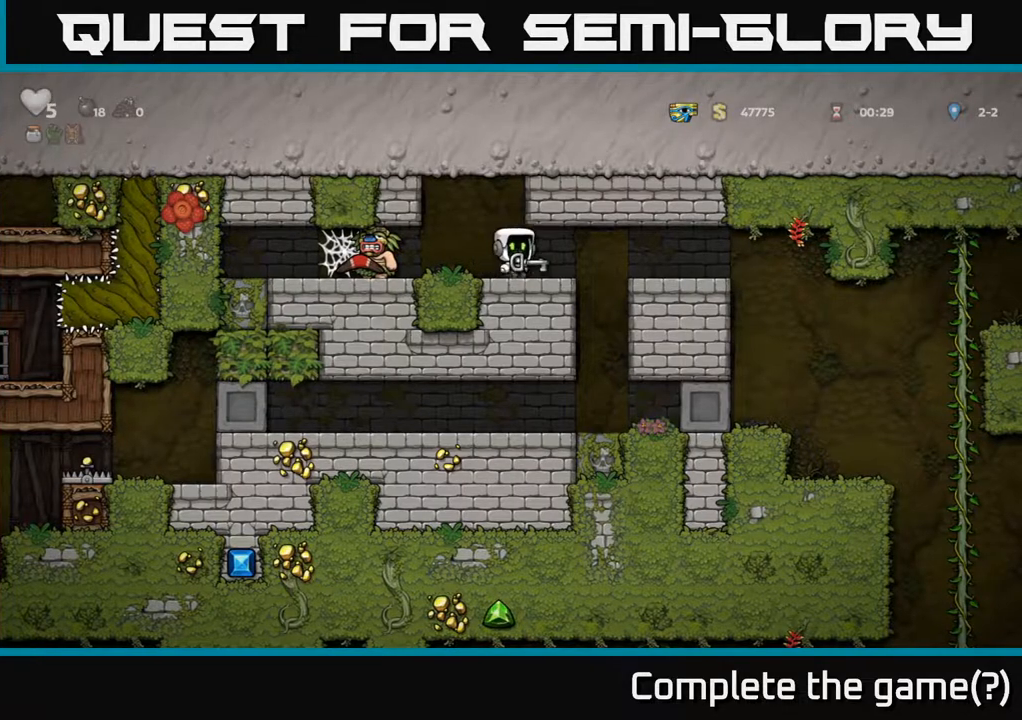
{"buttons": [], "left_stick": "center", "right_stick": "center", "events": [[500, "DPAD_RIGHT", "up"]]}
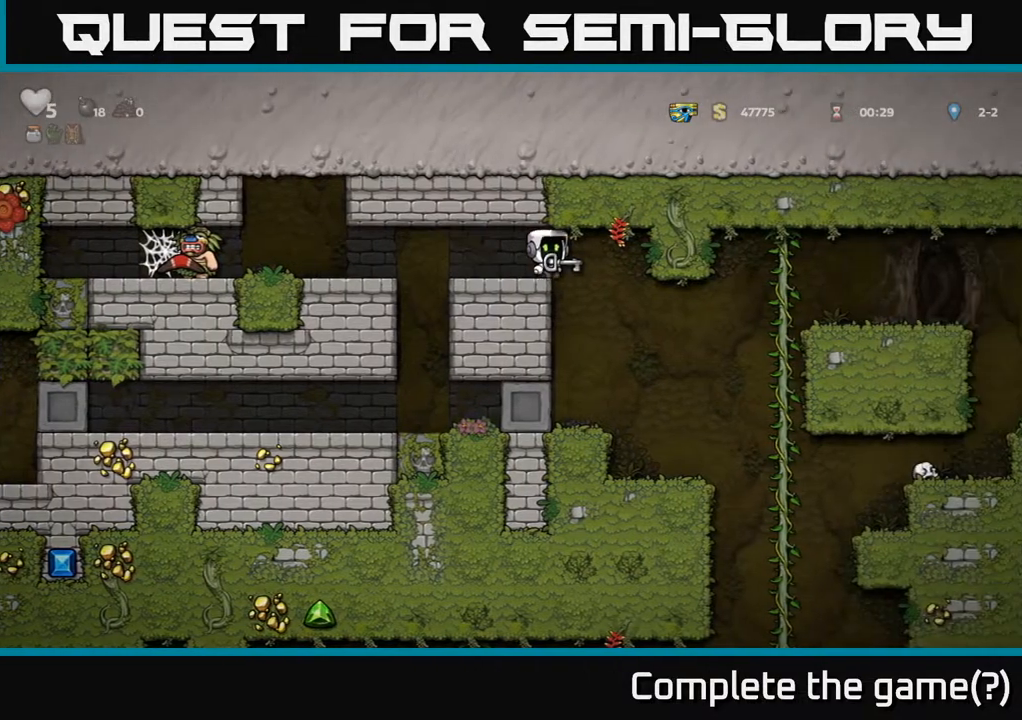
{"buttons": [], "left_stick": "center", "right_stick": "center", "events": []}
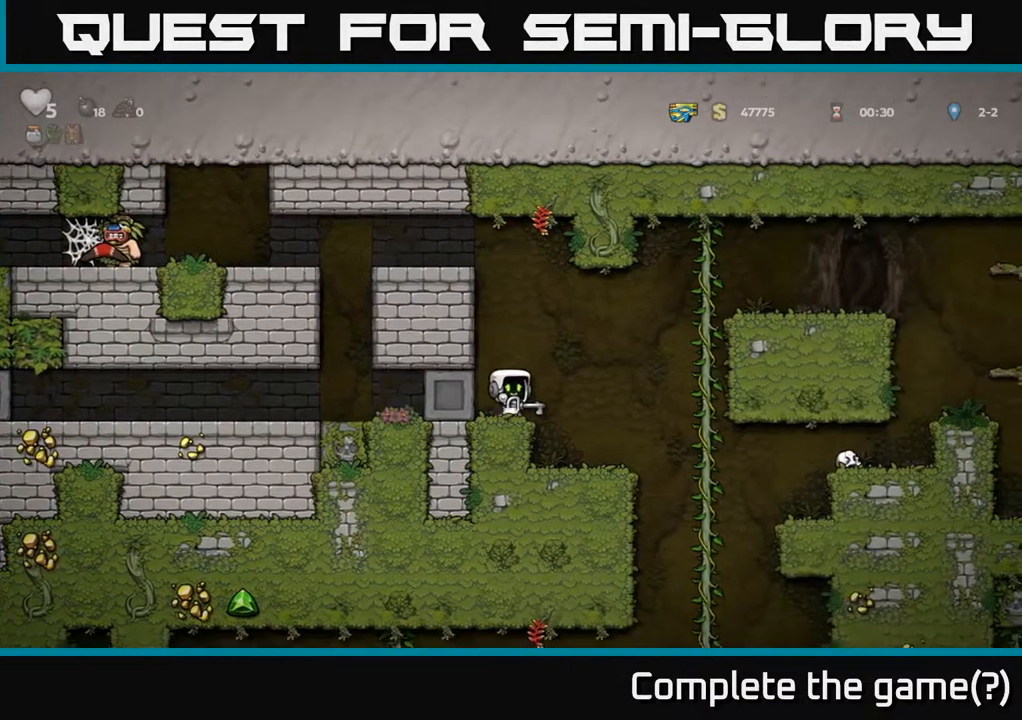
{"buttons": [], "left_stick": "center", "right_stick": "center", "events": [[50, "DPAD_LEFT", "down"], [150, "DPAD_LEFT", "up"]]}
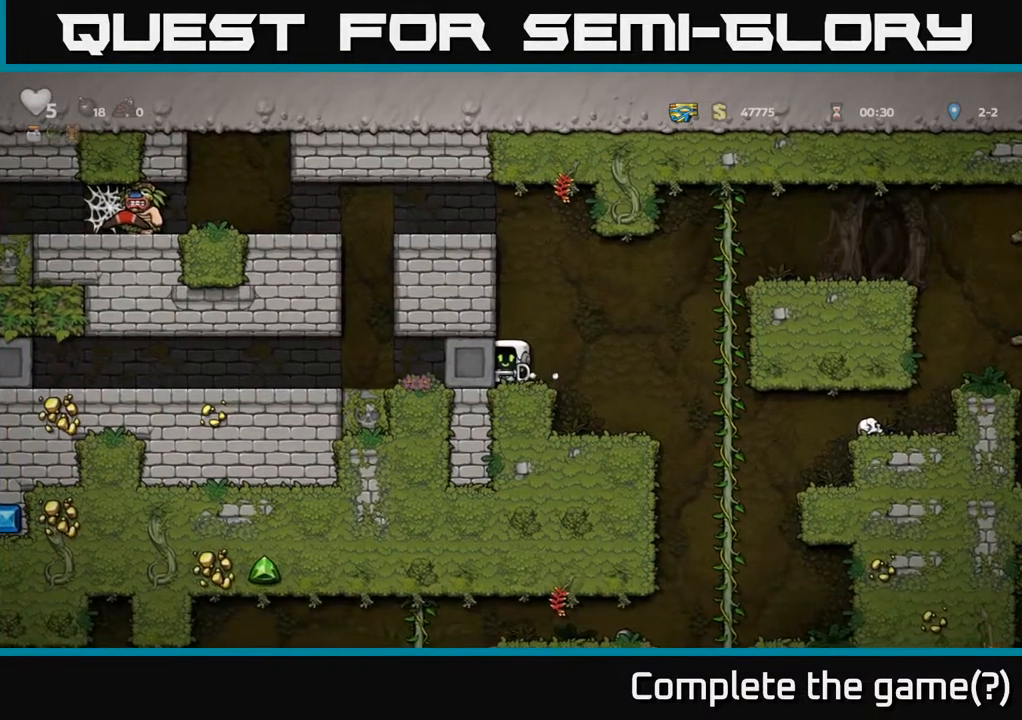
{"buttons": [], "left_stick": "center", "right_stick": "center", "events": []}
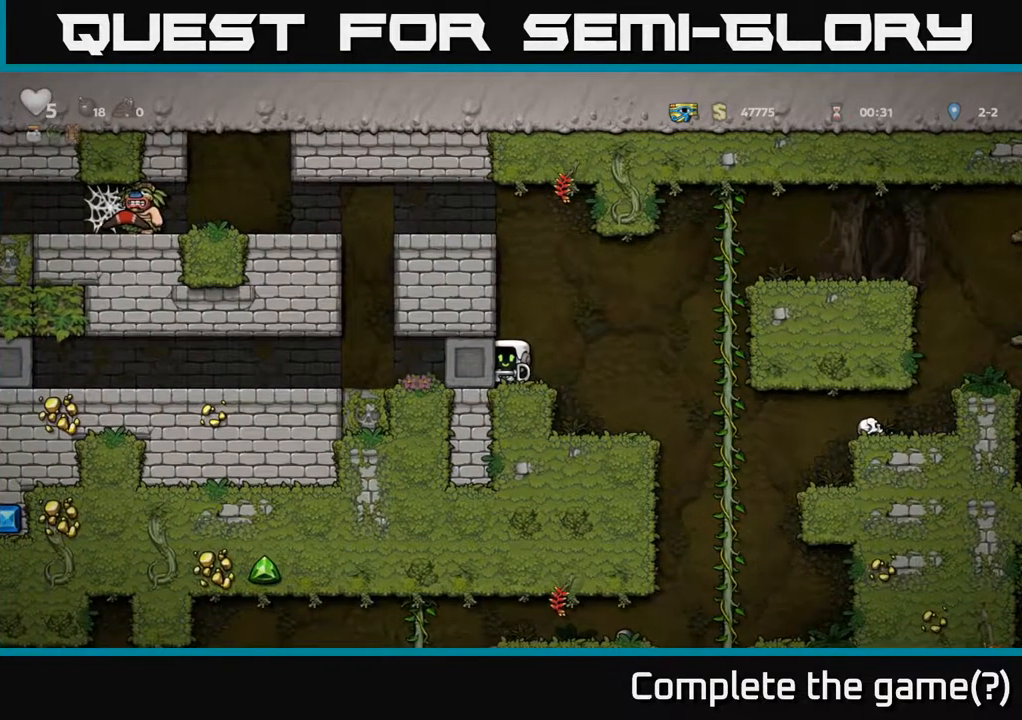
{"buttons": [], "left_stick": "center", "right_stick": "center", "events": []}
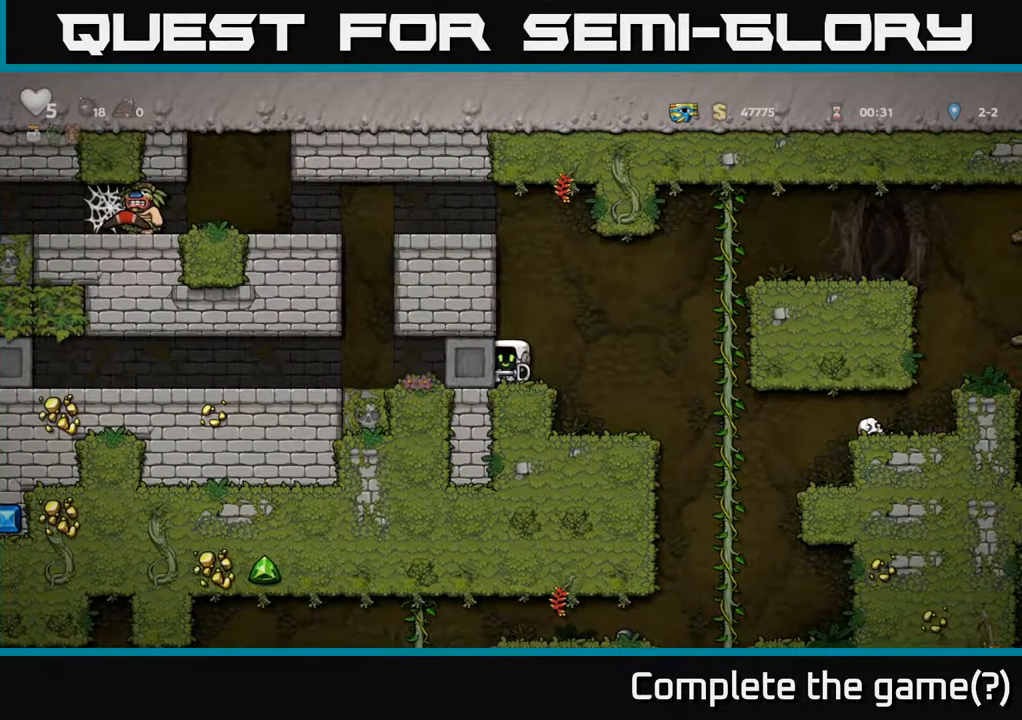
{"buttons": ["DPAD_RIGHT"], "left_stick": "center", "right_stick": "center", "events": [[383, "DPAD_RIGHT", "down"]]}
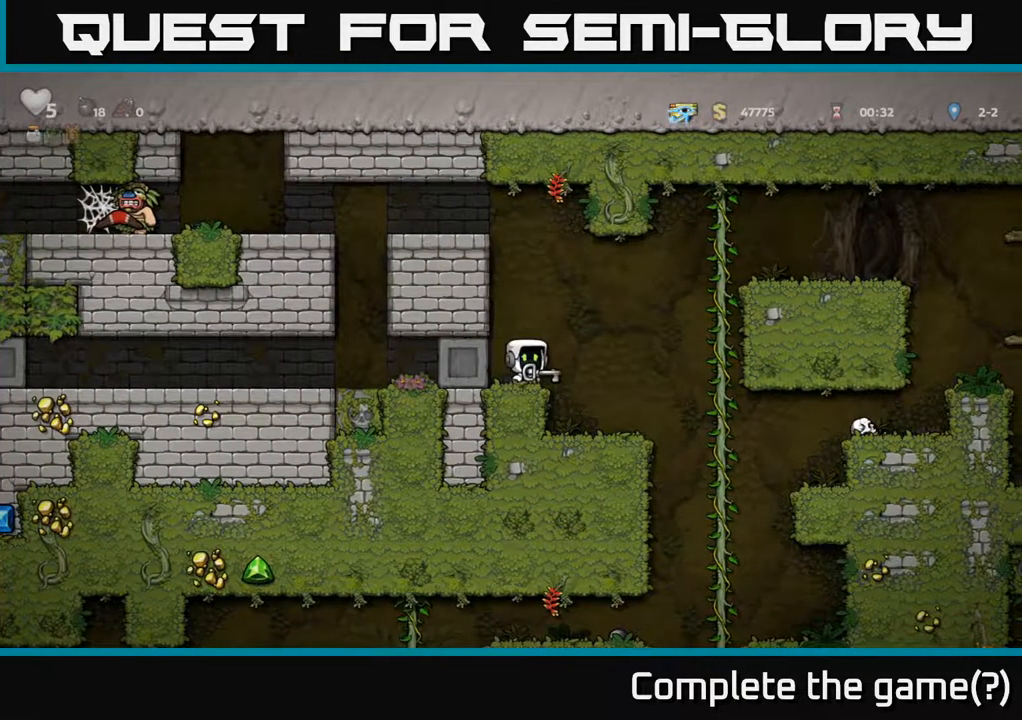
{"buttons": ["DPAD_LEFT"], "left_stick": "center", "right_stick": "center", "events": [[100, "DPAD_RIGHT", "up"], [217, "DPAD_LEFT", "down"]]}
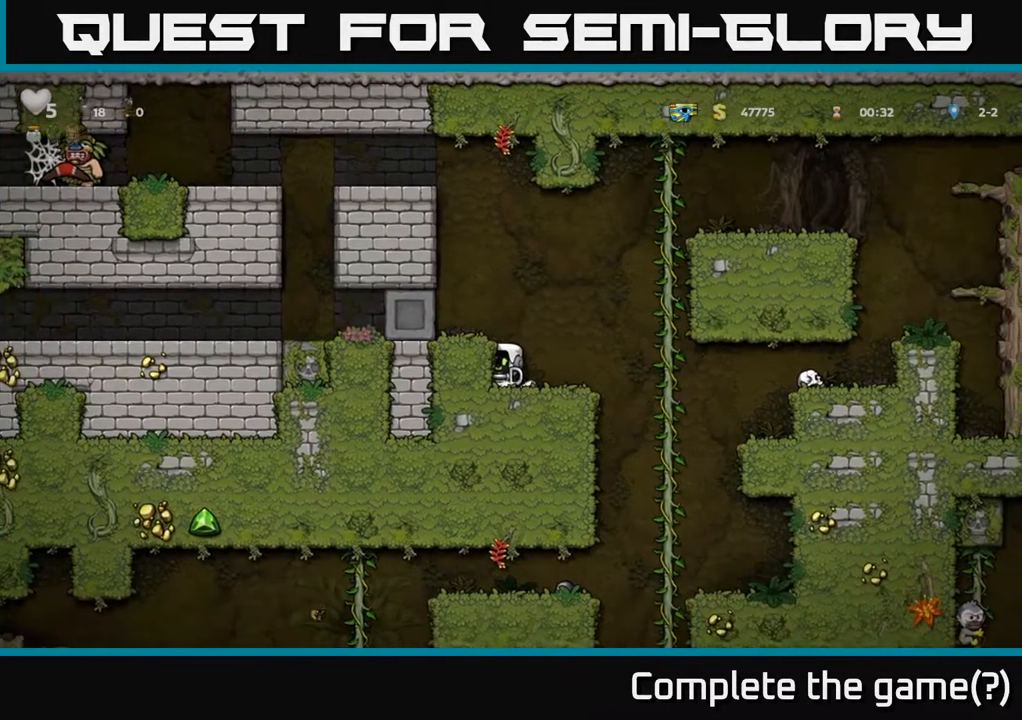
{"buttons": [], "left_stick": "center", "right_stick": "center", "events": [[50, "DPAD_LEFT", "up"]]}
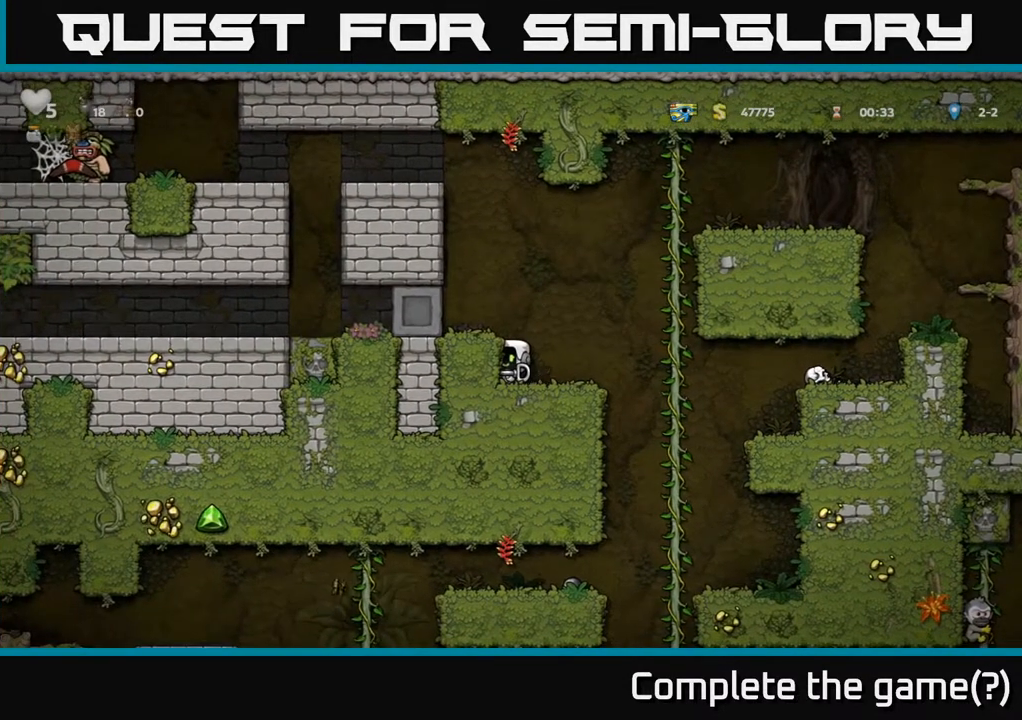
{"buttons": [], "left_stick": "center", "right_stick": "center", "events": []}
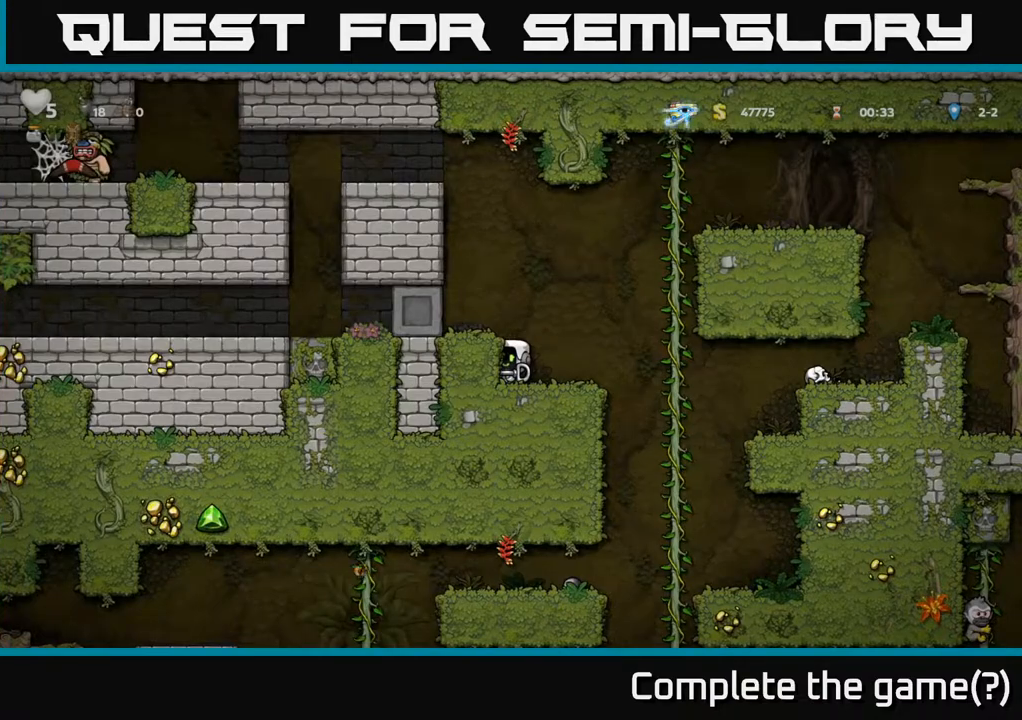
{"buttons": ["DPAD_LEFT"], "left_stick": "center", "right_stick": "center", "events": [[167, "A", "down"], [350, "A", "up"], [383, "DPAD_LEFT", "down"]]}
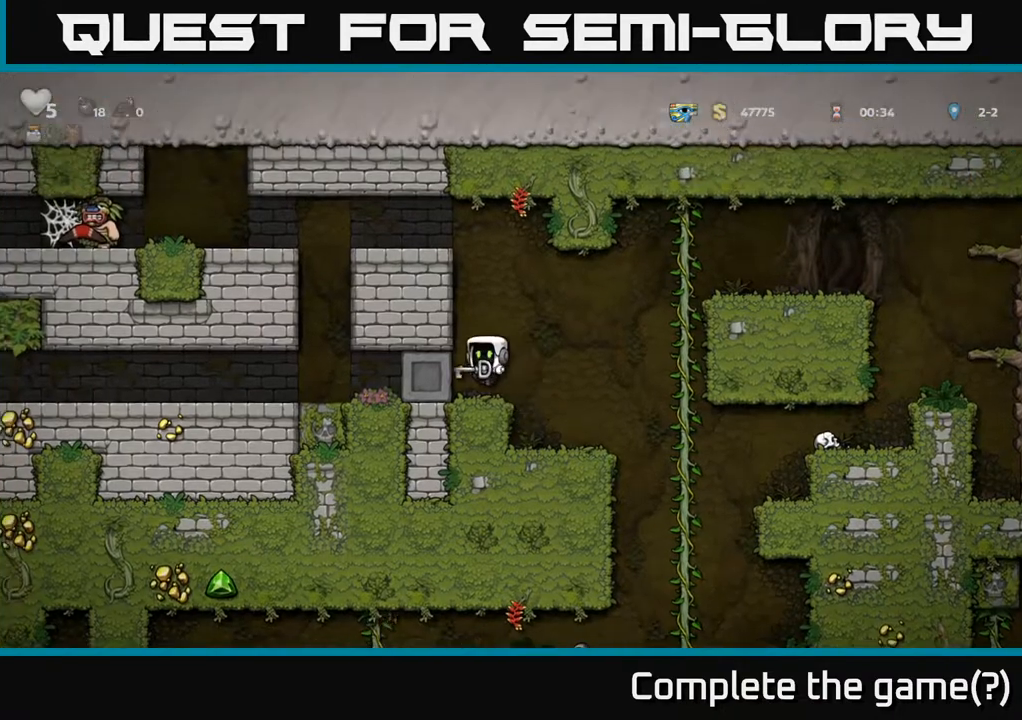
{"buttons": [], "left_stick": "center", "right_stick": "center", "events": [[400, "DPAD_LEFT", "up"]]}
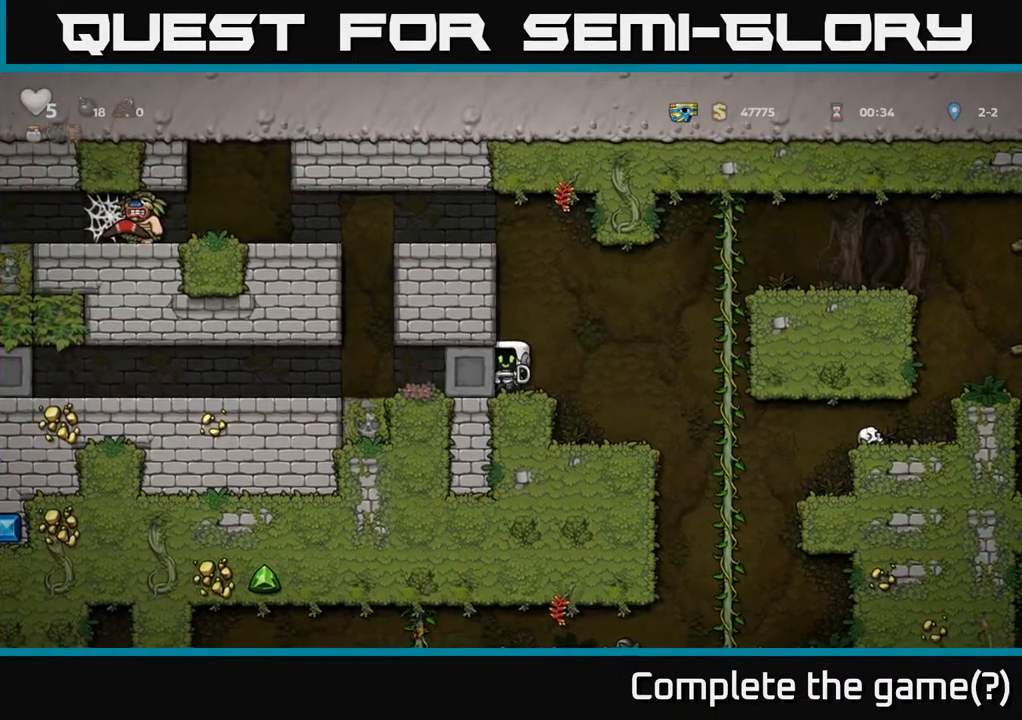
{"buttons": ["DPAD_LEFT"], "left_stick": "center", "right_stick": "center", "events": [[233, "DPAD_LEFT", "down"]]}
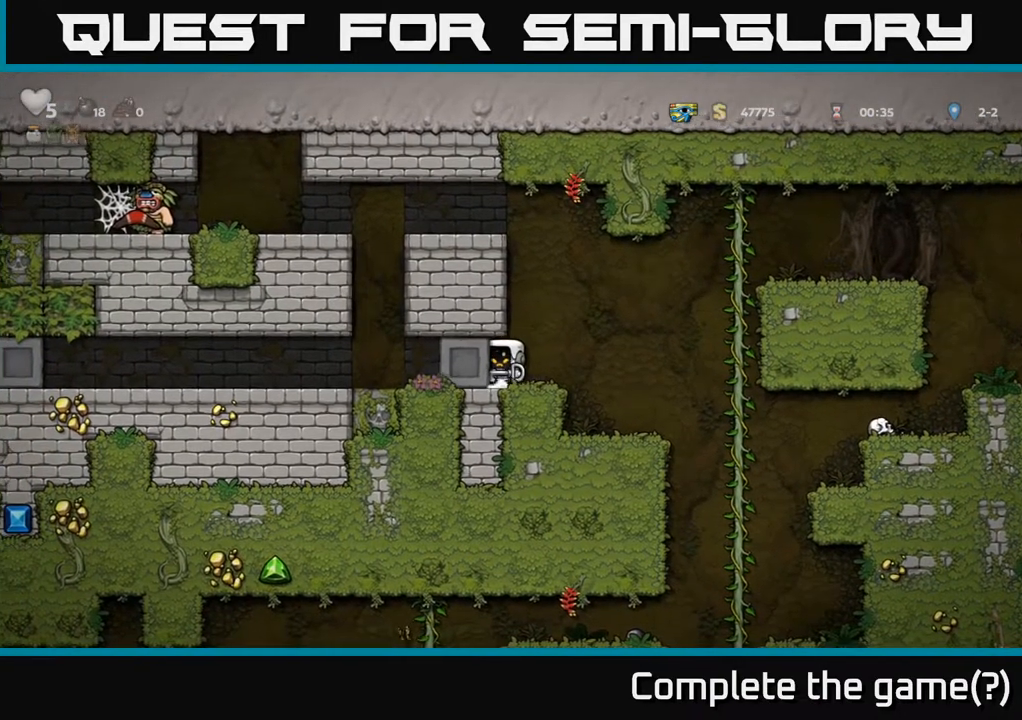
{"buttons": ["DPAD_LEFT"], "left_stick": "center", "right_stick": "center", "events": []}
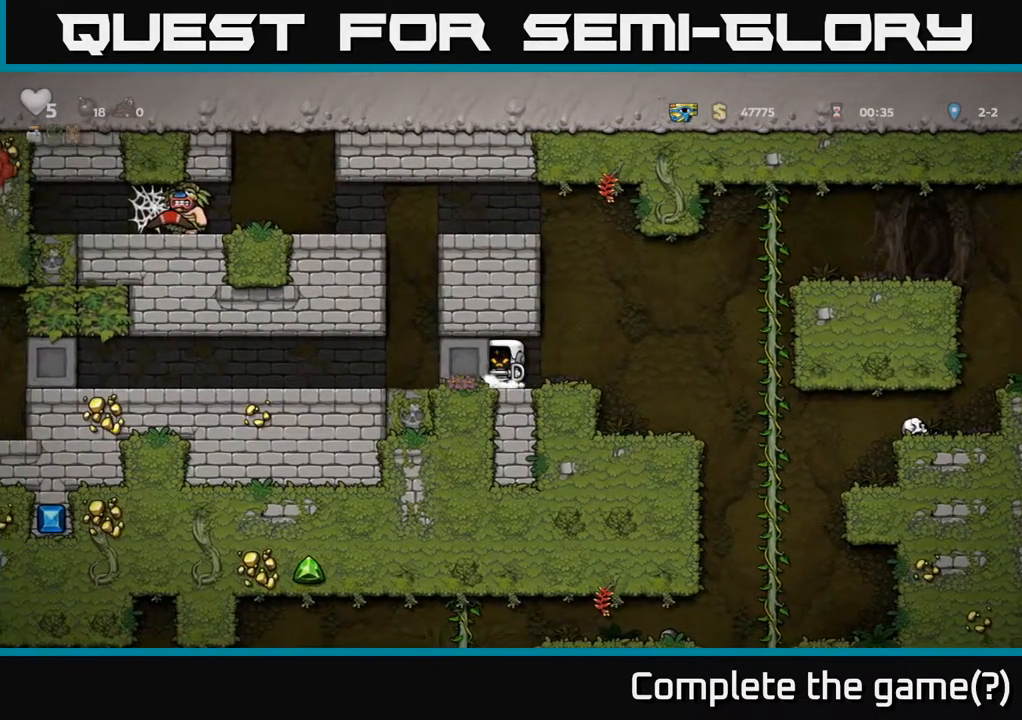
{"buttons": [], "left_stick": "center", "right_stick": "center", "events": [[50, "DPAD_LEFT", "up"], [133, "DPAD_RIGHT", "down"], [350, "DPAD_RIGHT", "up"]]}
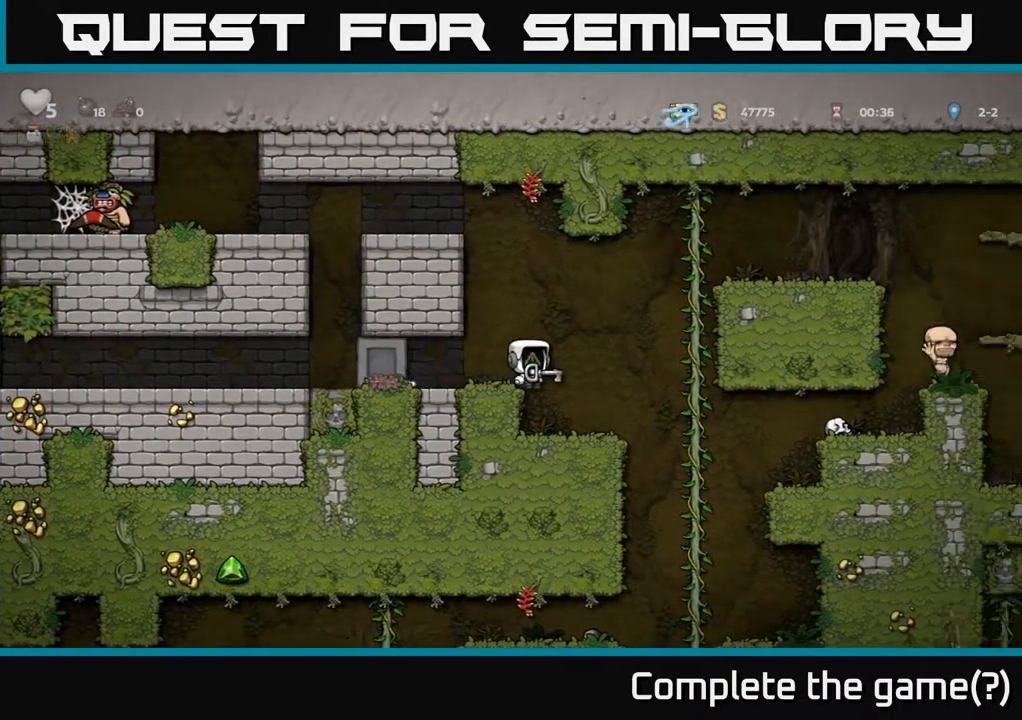
{"buttons": [], "left_stick": "center", "right_stick": "center", "events": []}
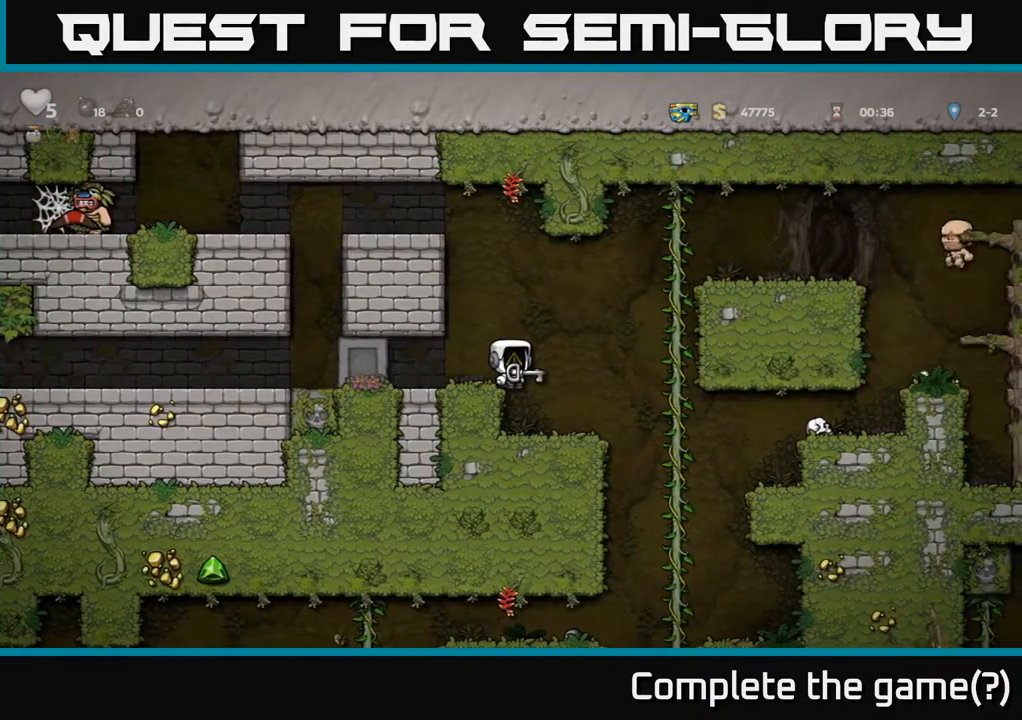
{"buttons": ["DPAD_LEFT"], "left_stick": "center", "right_stick": "center", "events": [[67, "DPAD_RIGHT", "down"], [167, "DPAD_RIGHT", "up"], [350, "DPAD_LEFT", "down"]]}
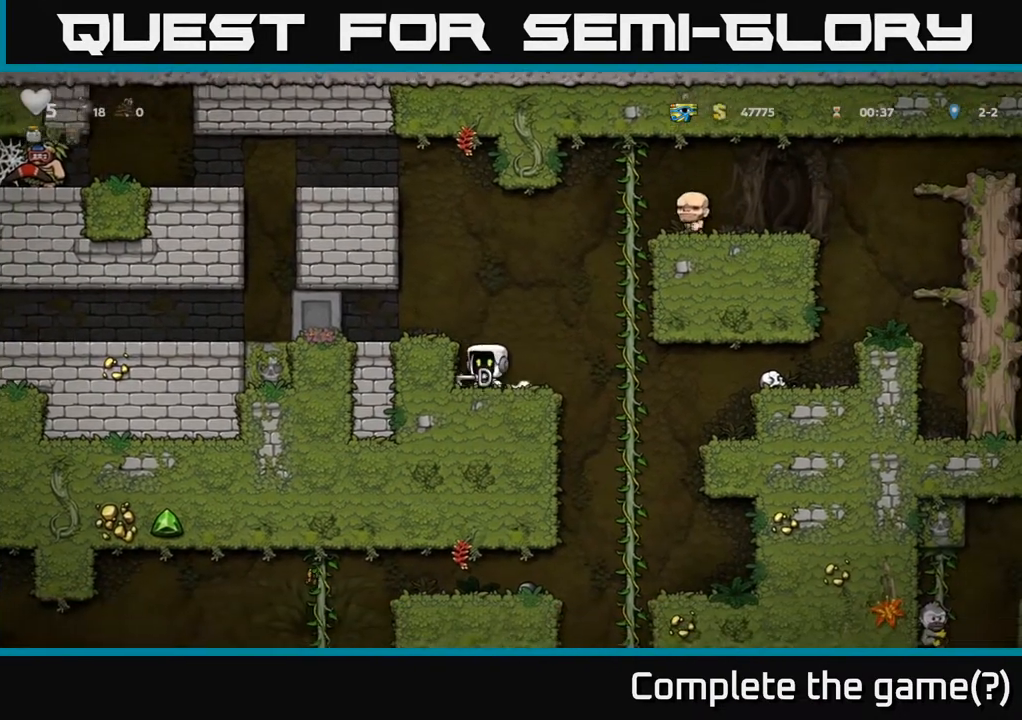
{"buttons": ["DPAD_DOWN"], "left_stick": "center", "right_stick": "center", "events": [[17, "DPAD_LEFT", "up"], [50, "DPAD_DOWN", "down"]]}
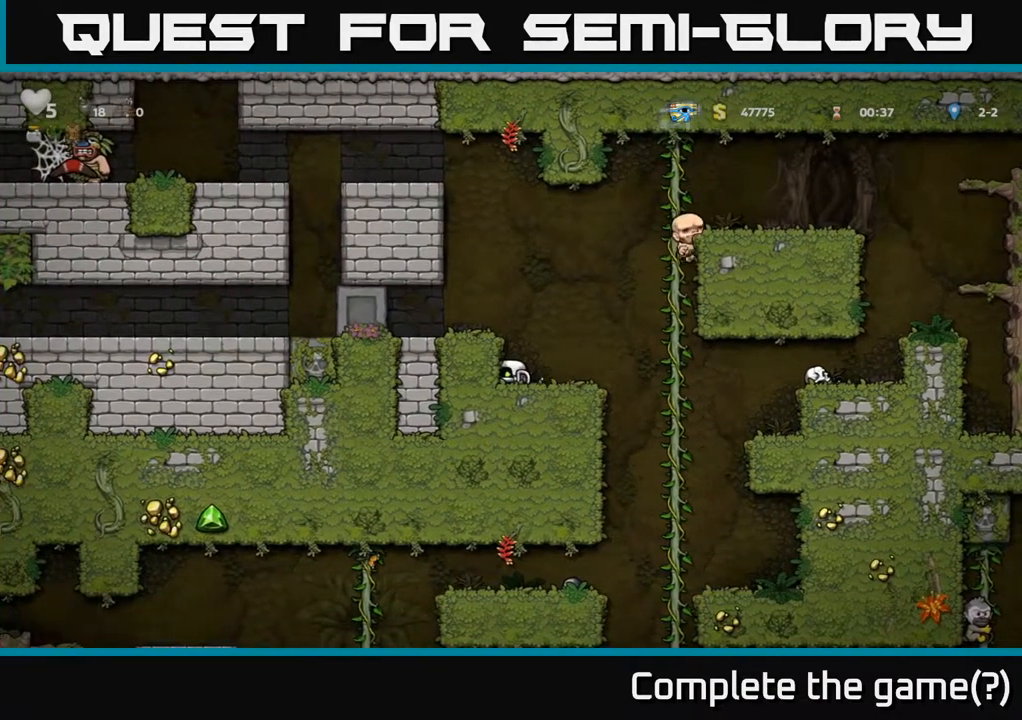
{"buttons": ["DPAD_DOWN"], "left_stick": "center", "right_stick": "center", "events": []}
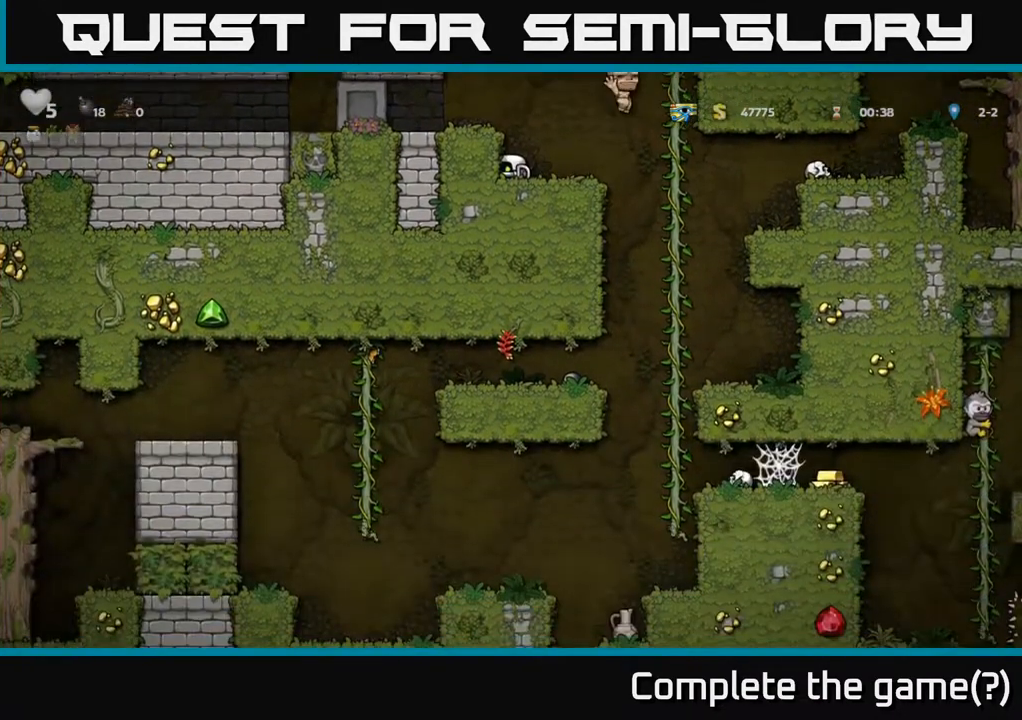
{"buttons": ["DPAD_DOWN"], "left_stick": "center", "right_stick": "center", "events": []}
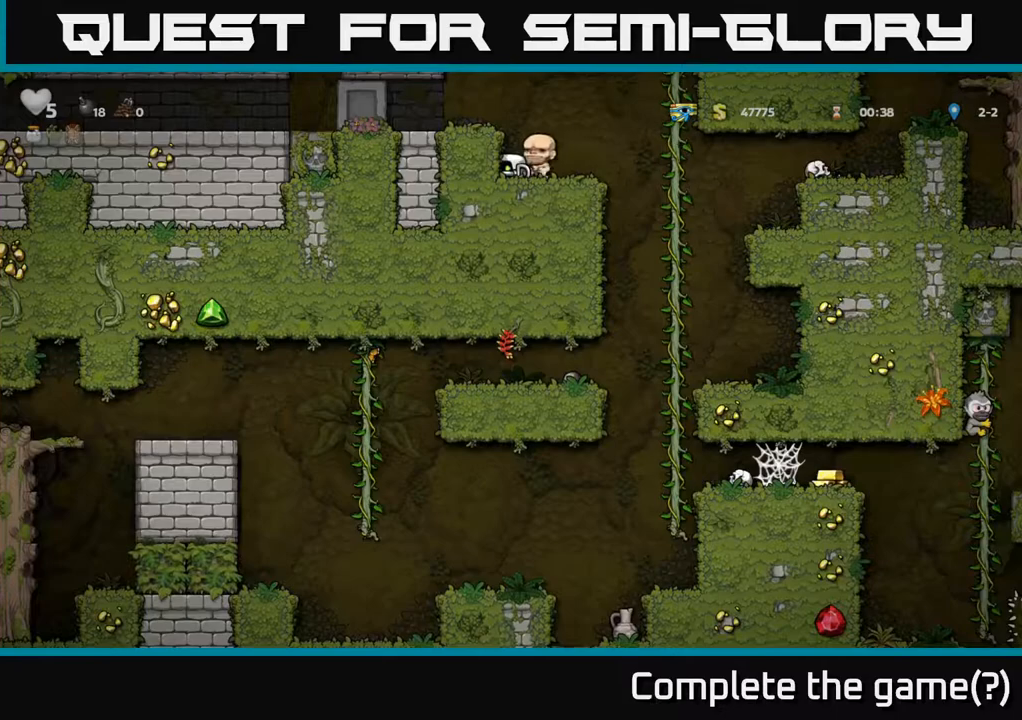
{"buttons": ["DPAD_DOWN"], "left_stick": "center", "right_stick": "center", "events": []}
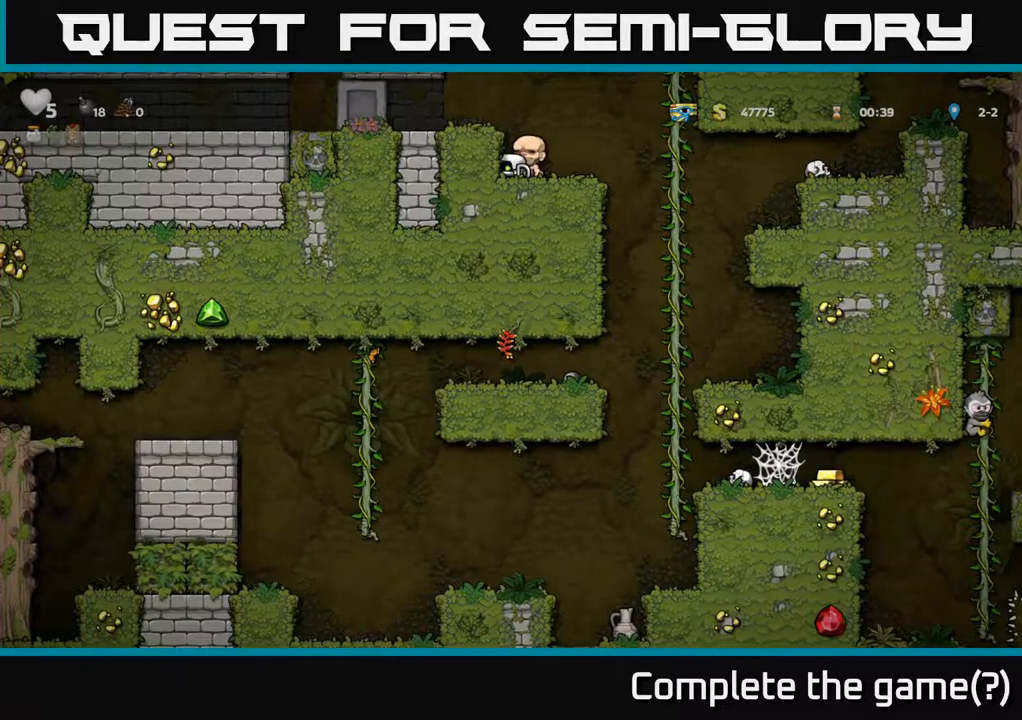
{"buttons": [], "left_stick": "center", "right_stick": "center", "events": [[283, "DPAD_DOWN", "up"]]}
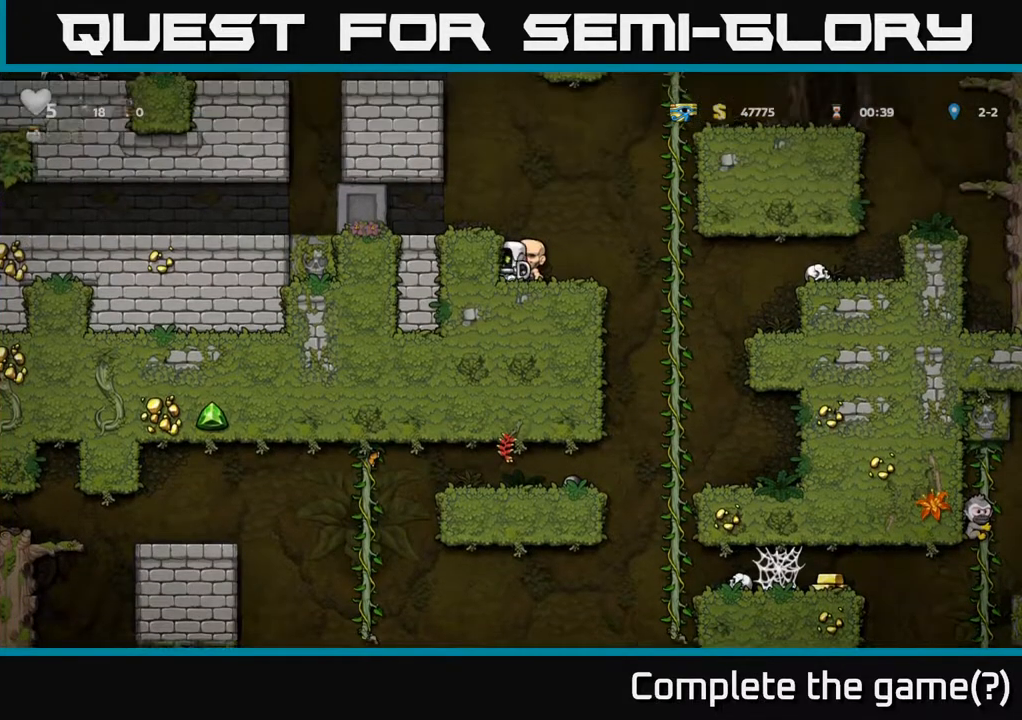
{"buttons": [], "left_stick": "center", "right_stick": "center", "events": []}
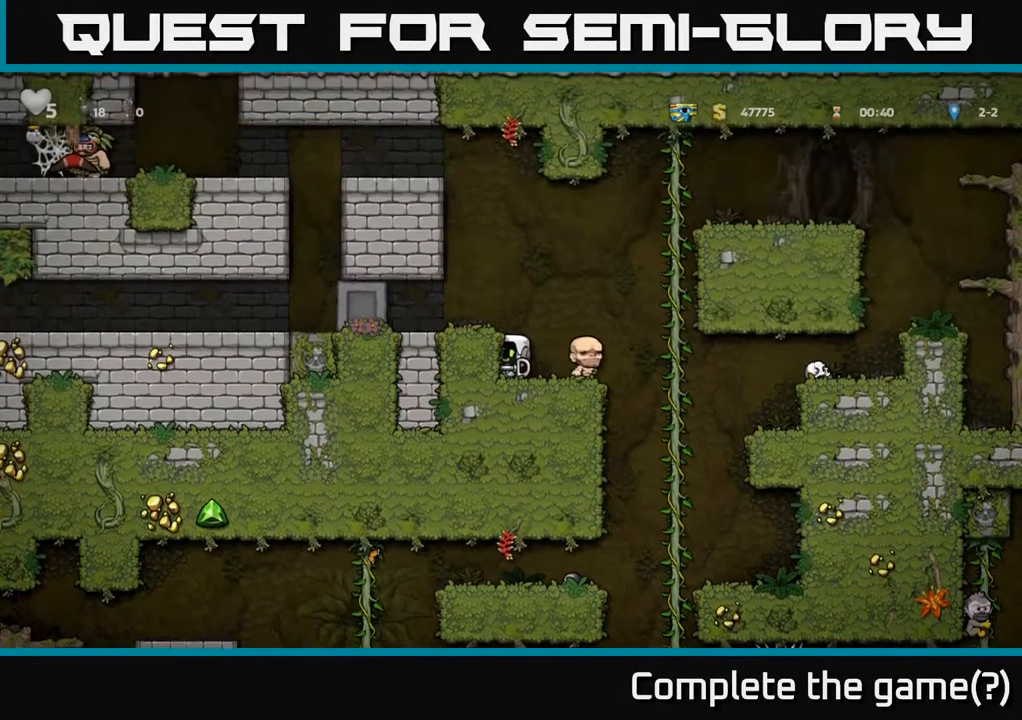
{"buttons": [], "left_stick": "center", "right_stick": "center", "events": [[167, "DPAD_LEFT", "down"], [217, "DPAD_LEFT", "up"]]}
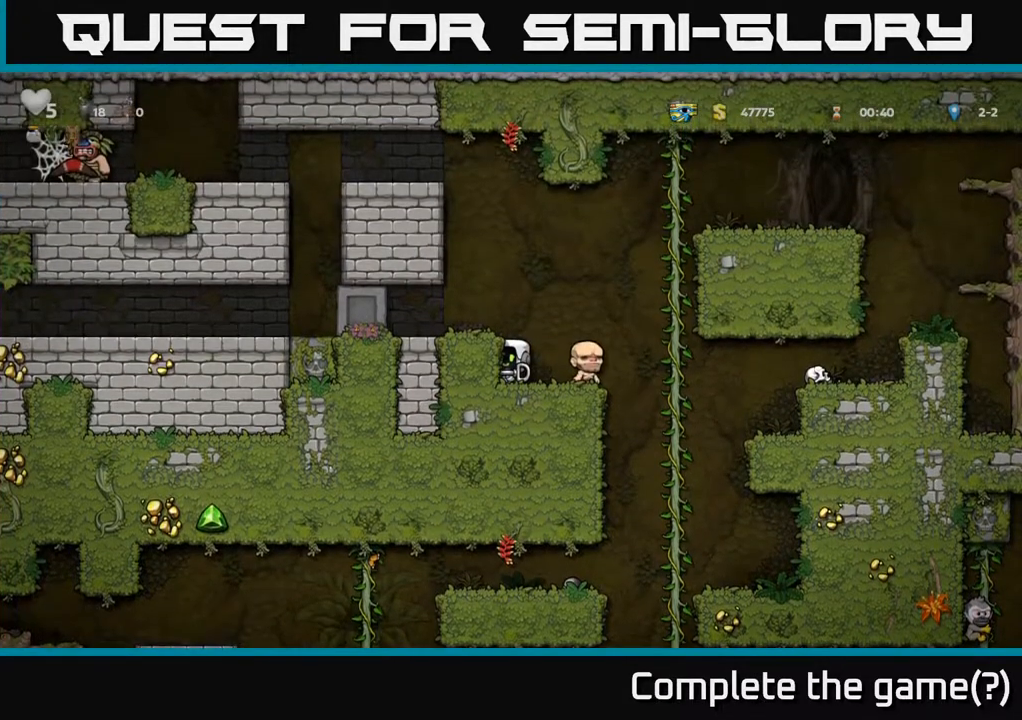
{"buttons": [], "left_stick": "center", "right_stick": "center", "events": []}
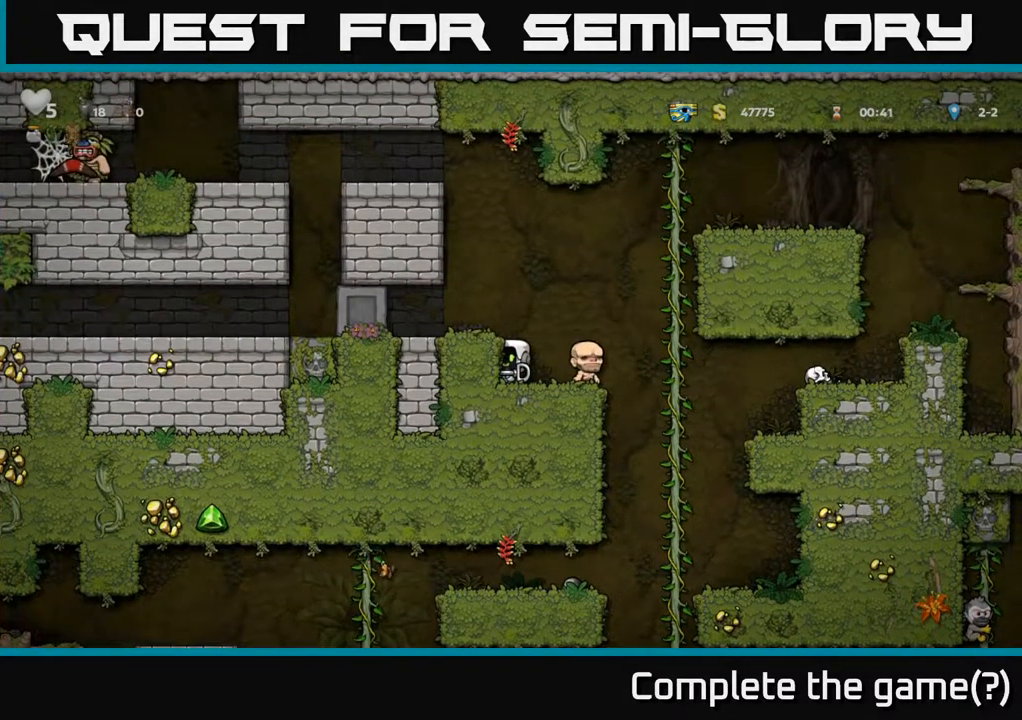
{"buttons": [], "left_stick": "center", "right_stick": "center", "events": []}
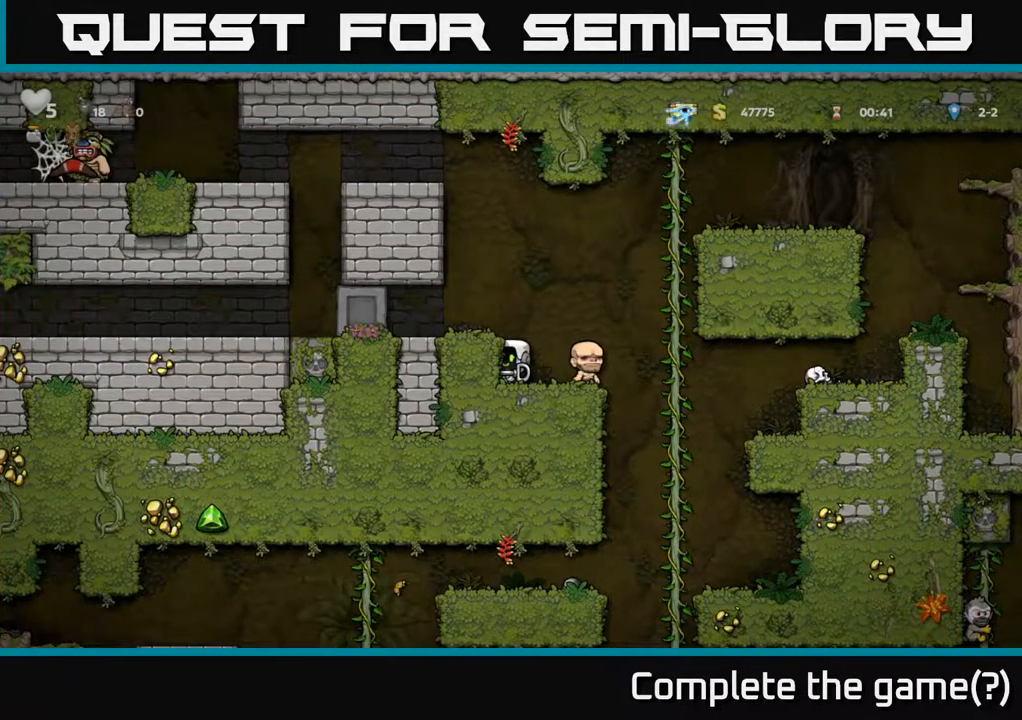
{"buttons": ["A"], "left_stick": "center", "right_stick": "center", "events": [[400, "A", "down"]]}